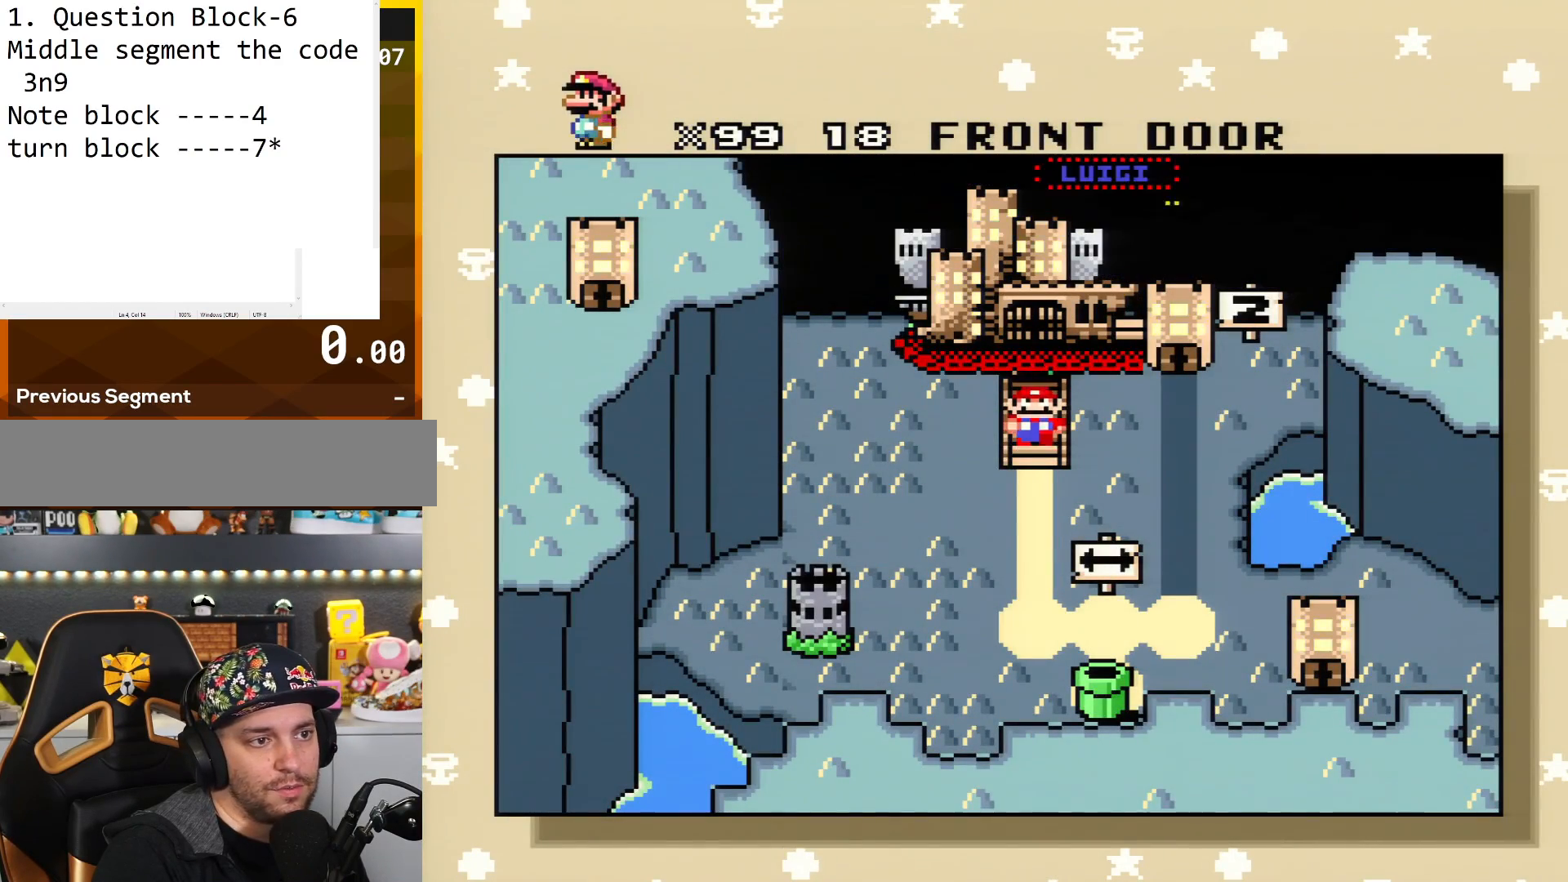
Gameplay with a controller (Nintendo layout); each line is a JSON object with the inputs held at the frame after it. "events" lists button and stick changes between this image and that frame as [ms after this image, input, new state], when the widget could be followed in between. Not read: L3 R3.
{"buttons": ["DPAD_DOWN"], "events": [[384, "DPAD_DOWN", "down"]]}
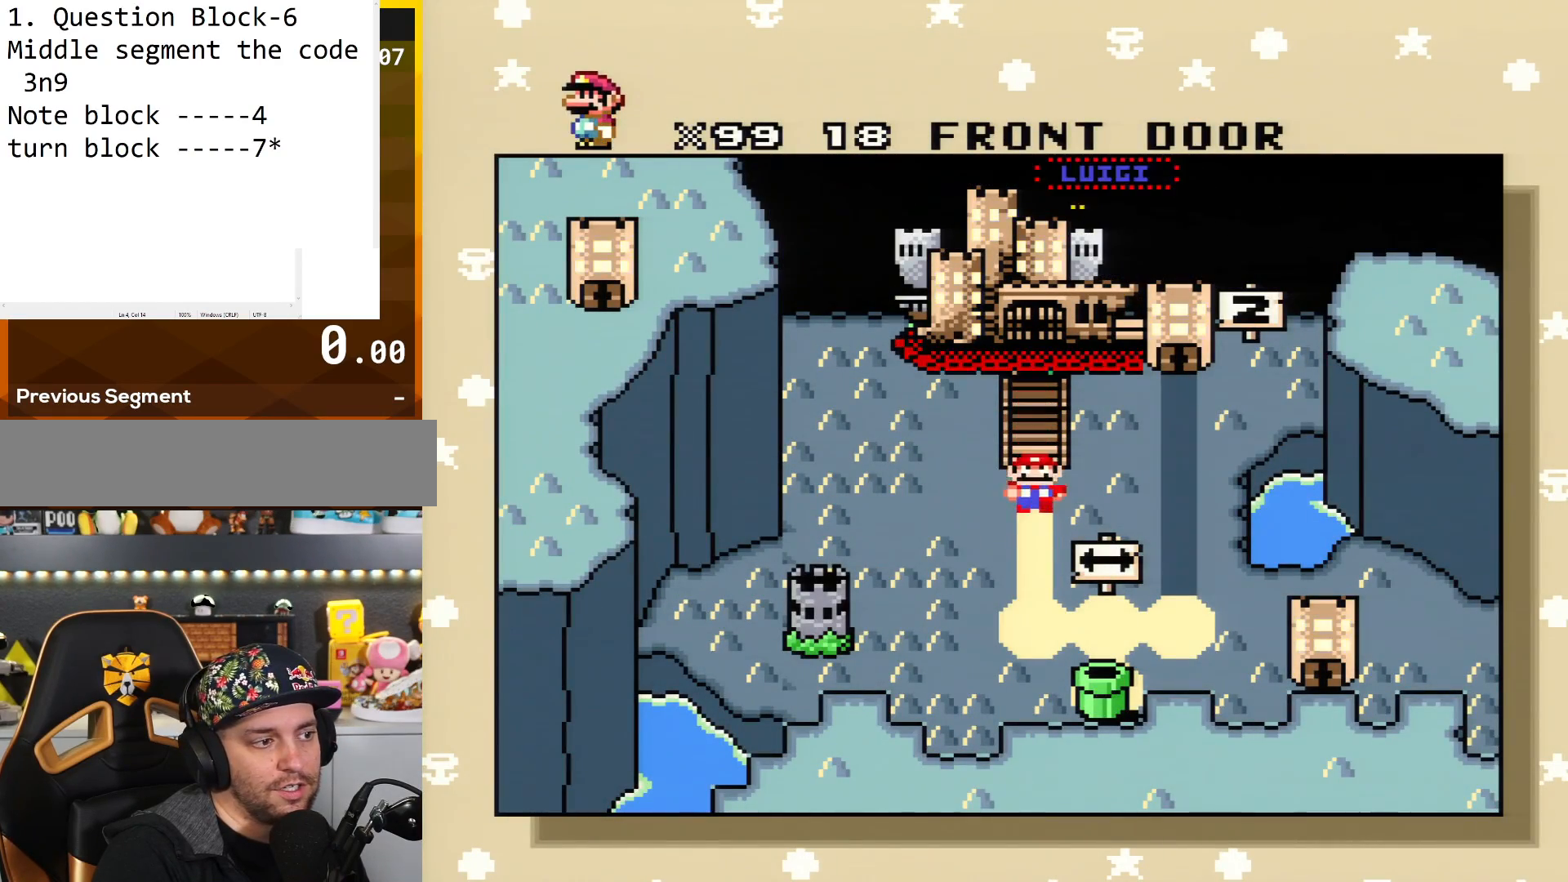
{"buttons": [], "events": [[50, "DPAD_DOWN", "up"], [267, "DPAD_RIGHT", "down"], [417, "DPAD_RIGHT", "up"]]}
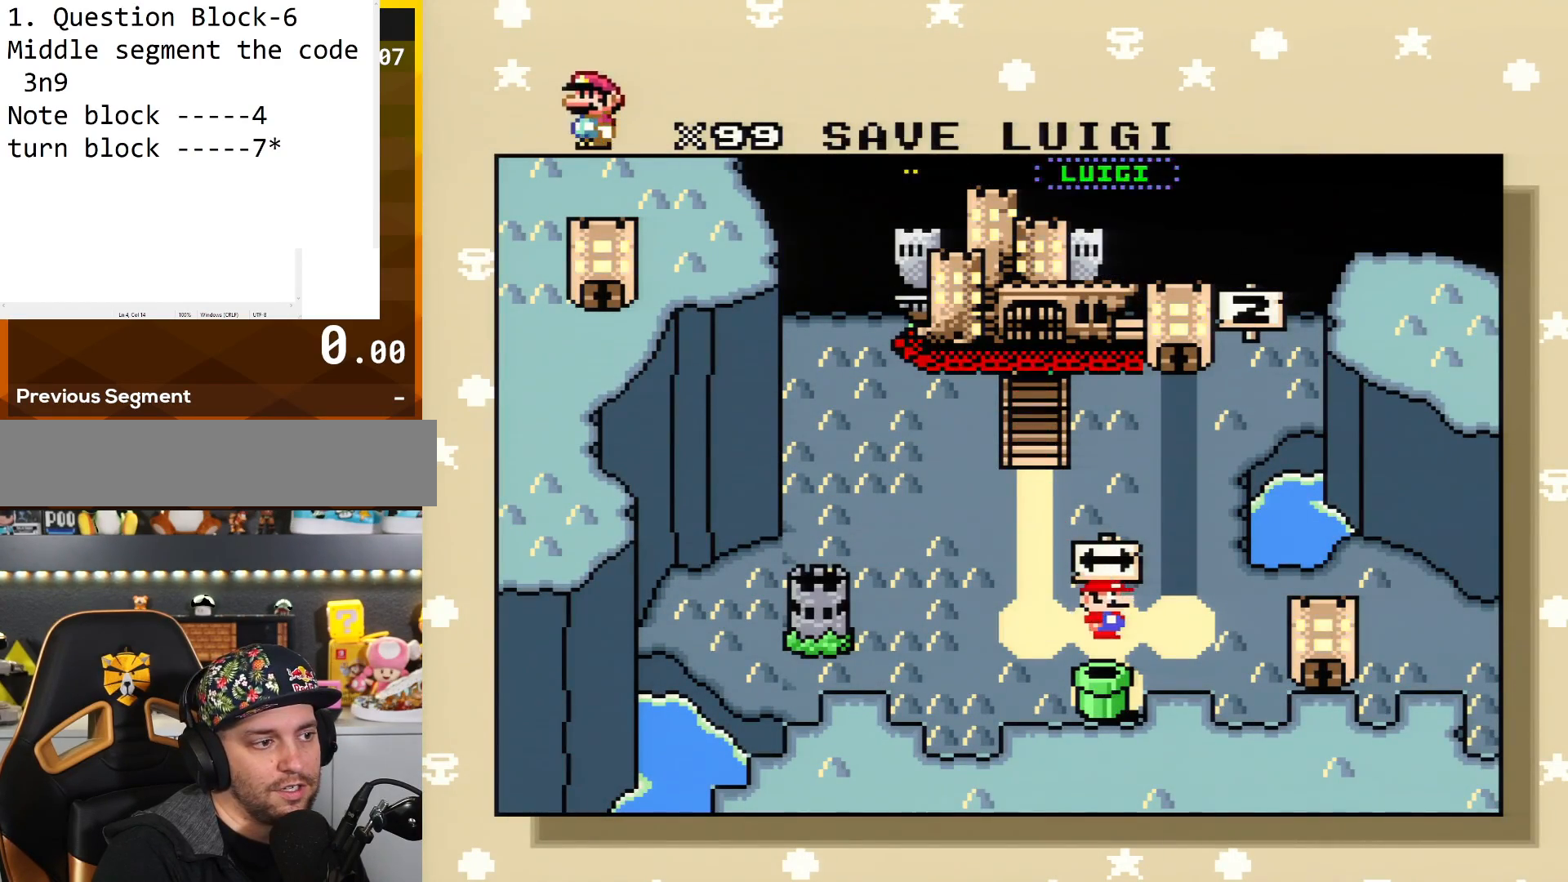
{"buttons": [], "events": [[50, "DPAD_DOWN", "down"], [234, "DPAD_DOWN", "up"]]}
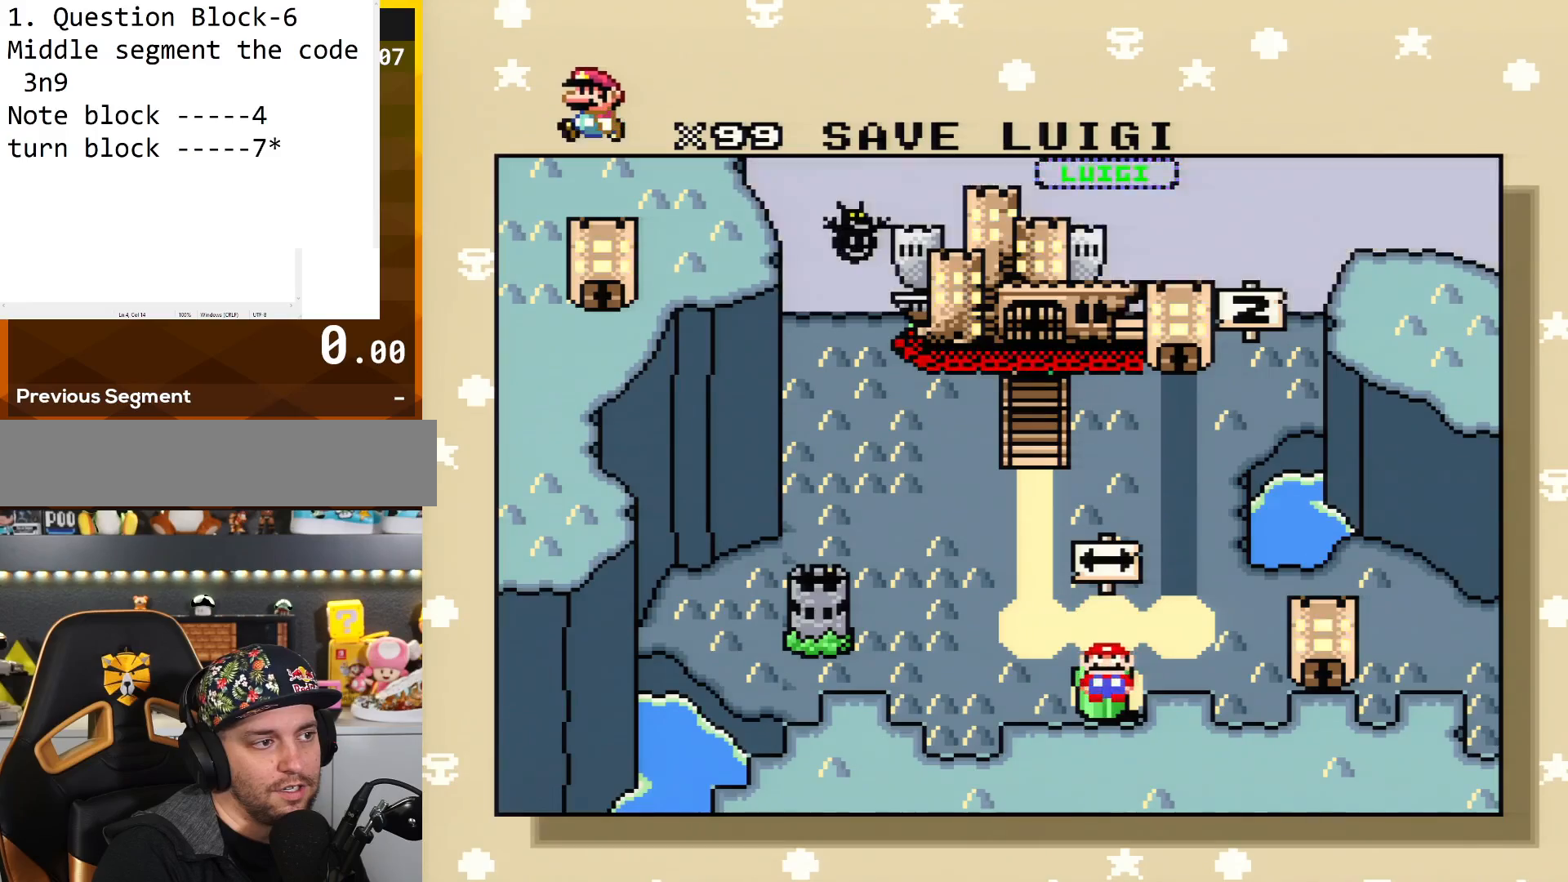
{"buttons": [], "events": []}
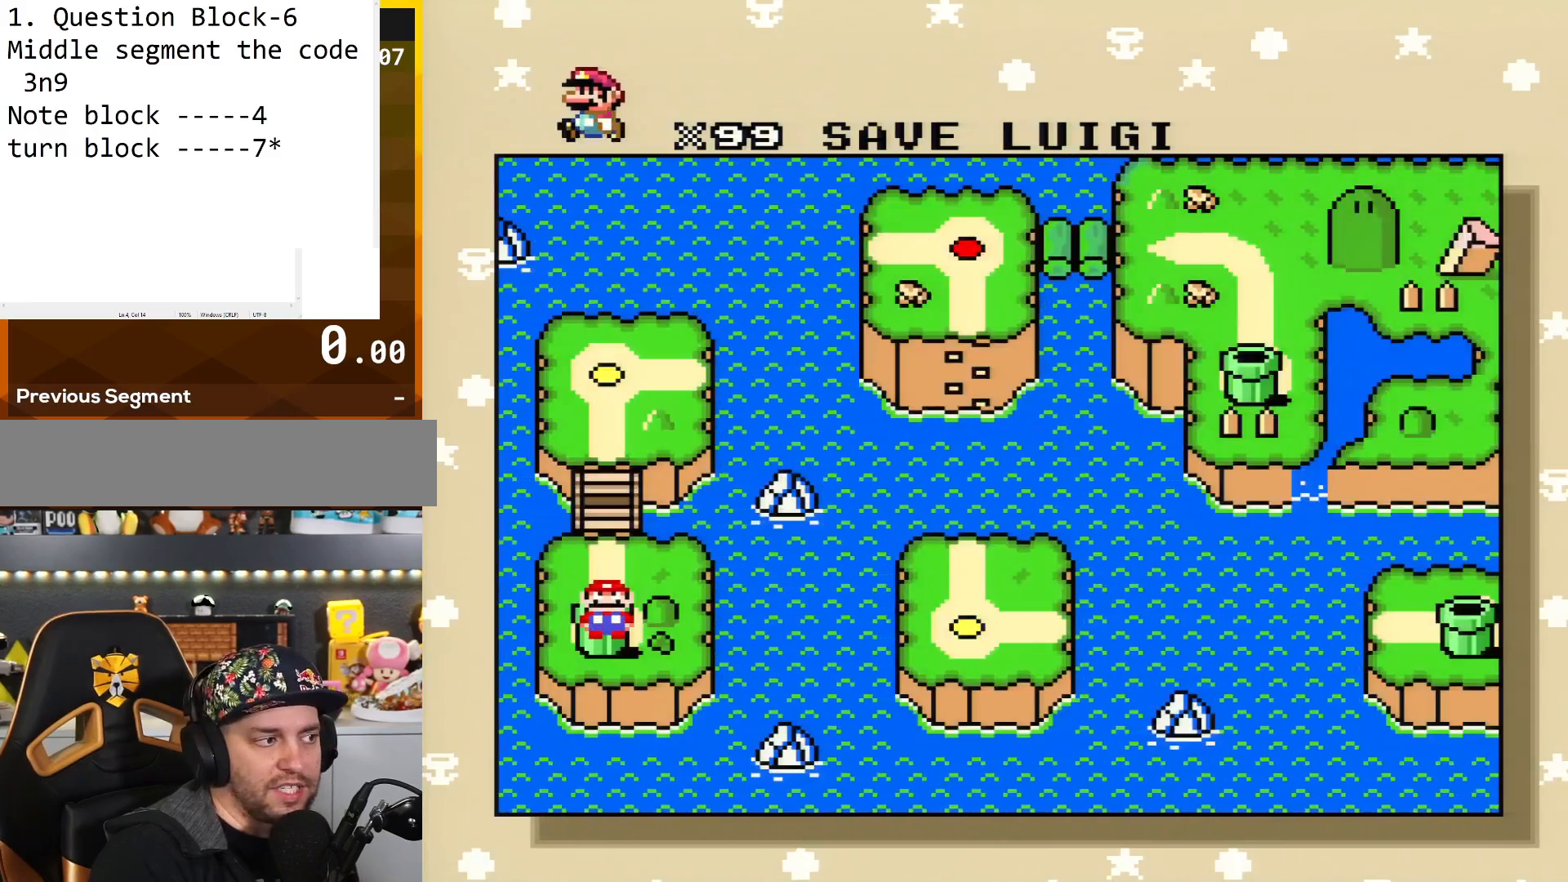
{"buttons": [], "events": [[100, "A", "down"], [284, "A", "up"]]}
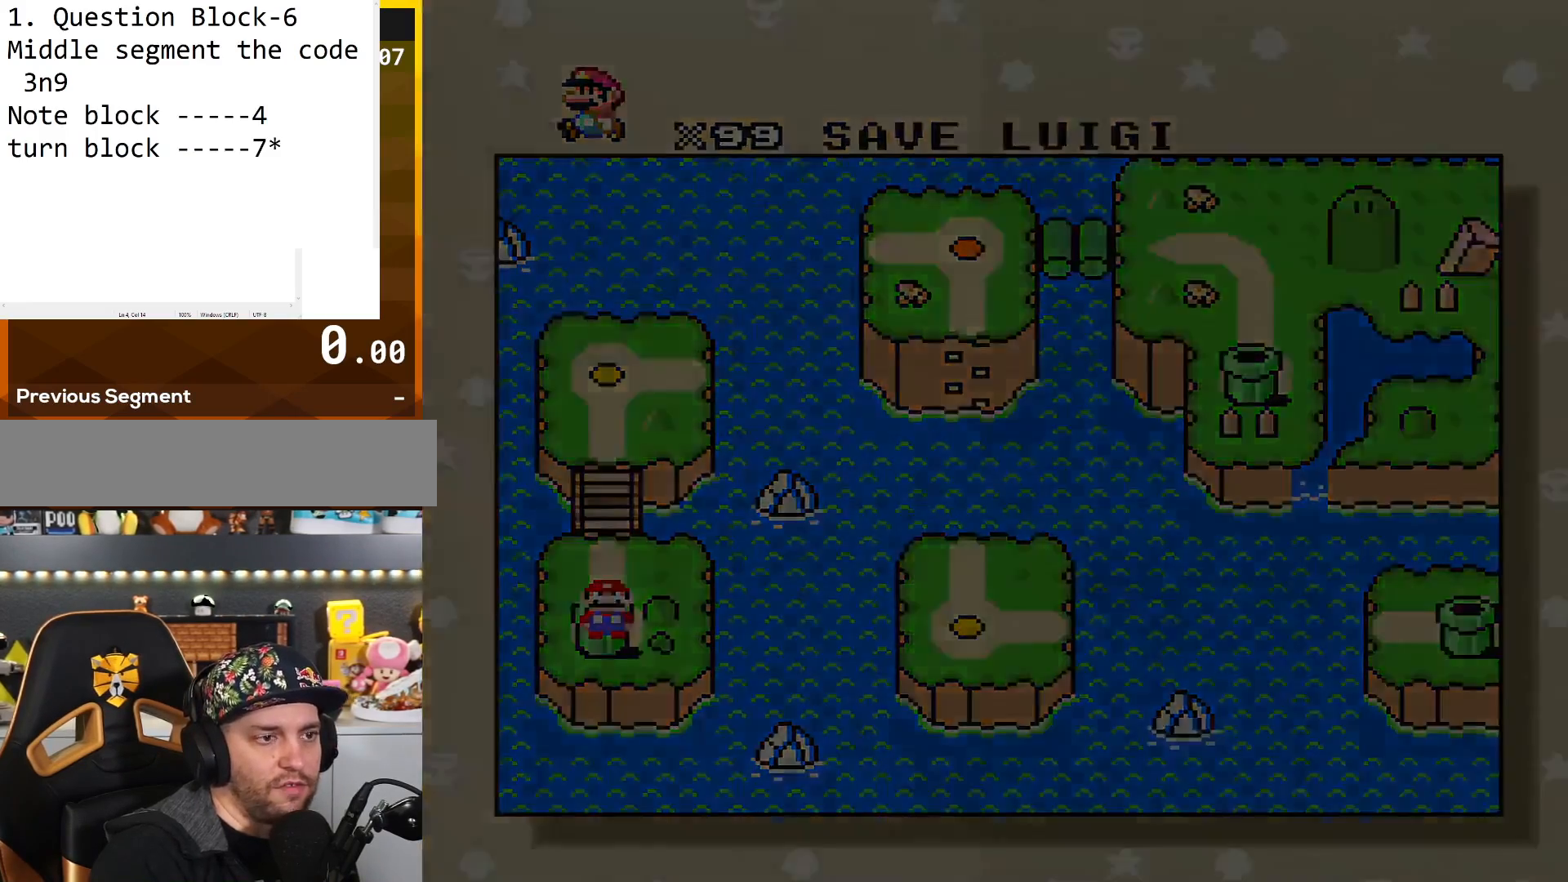
{"buttons": [], "events": []}
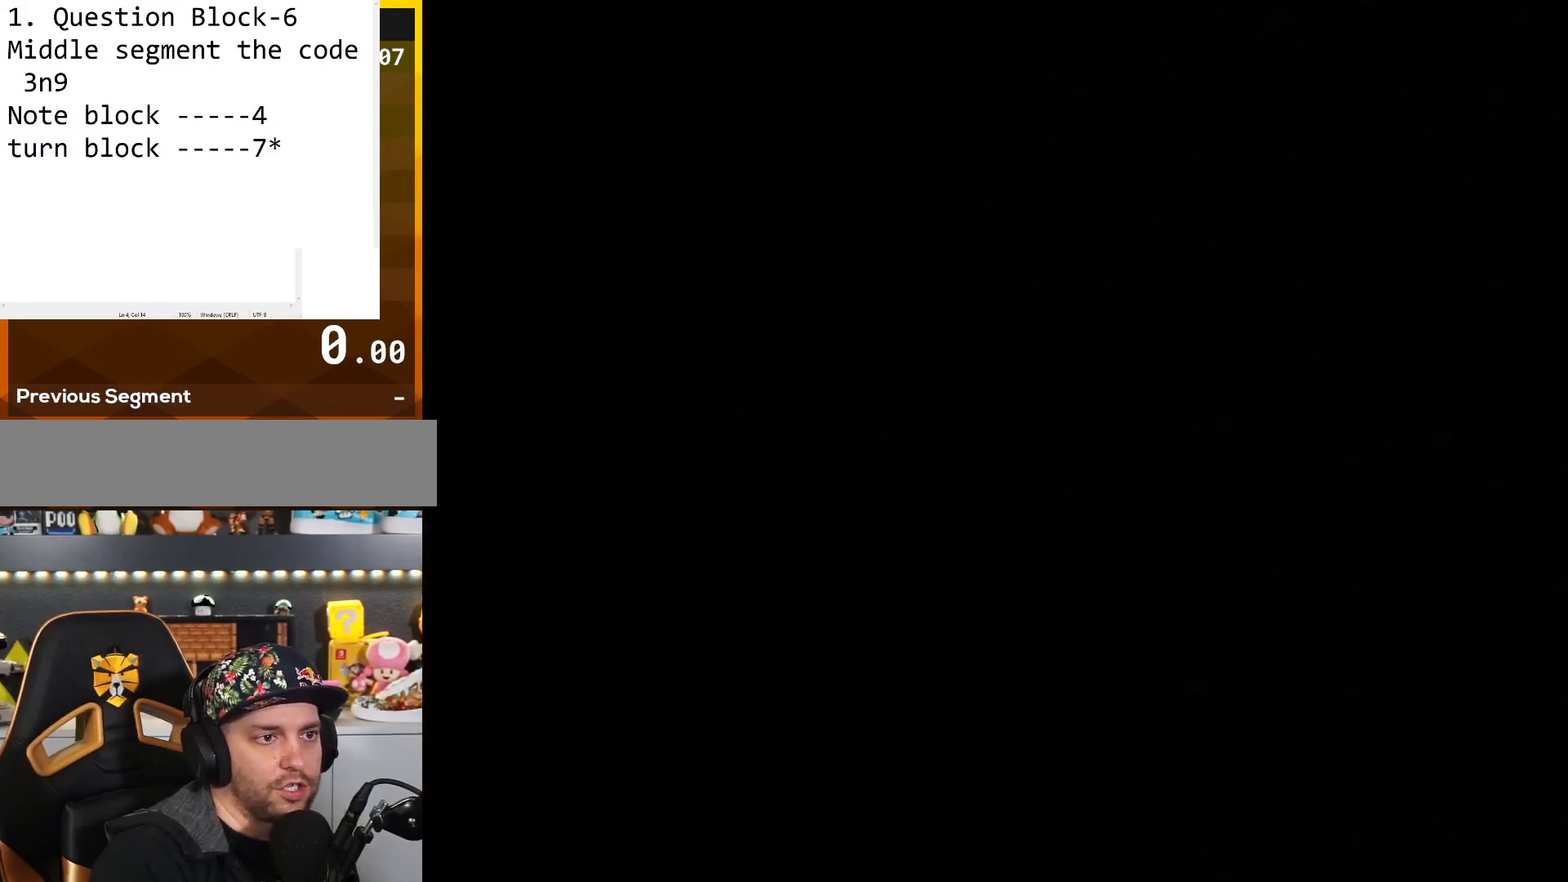
{"buttons": [], "events": []}
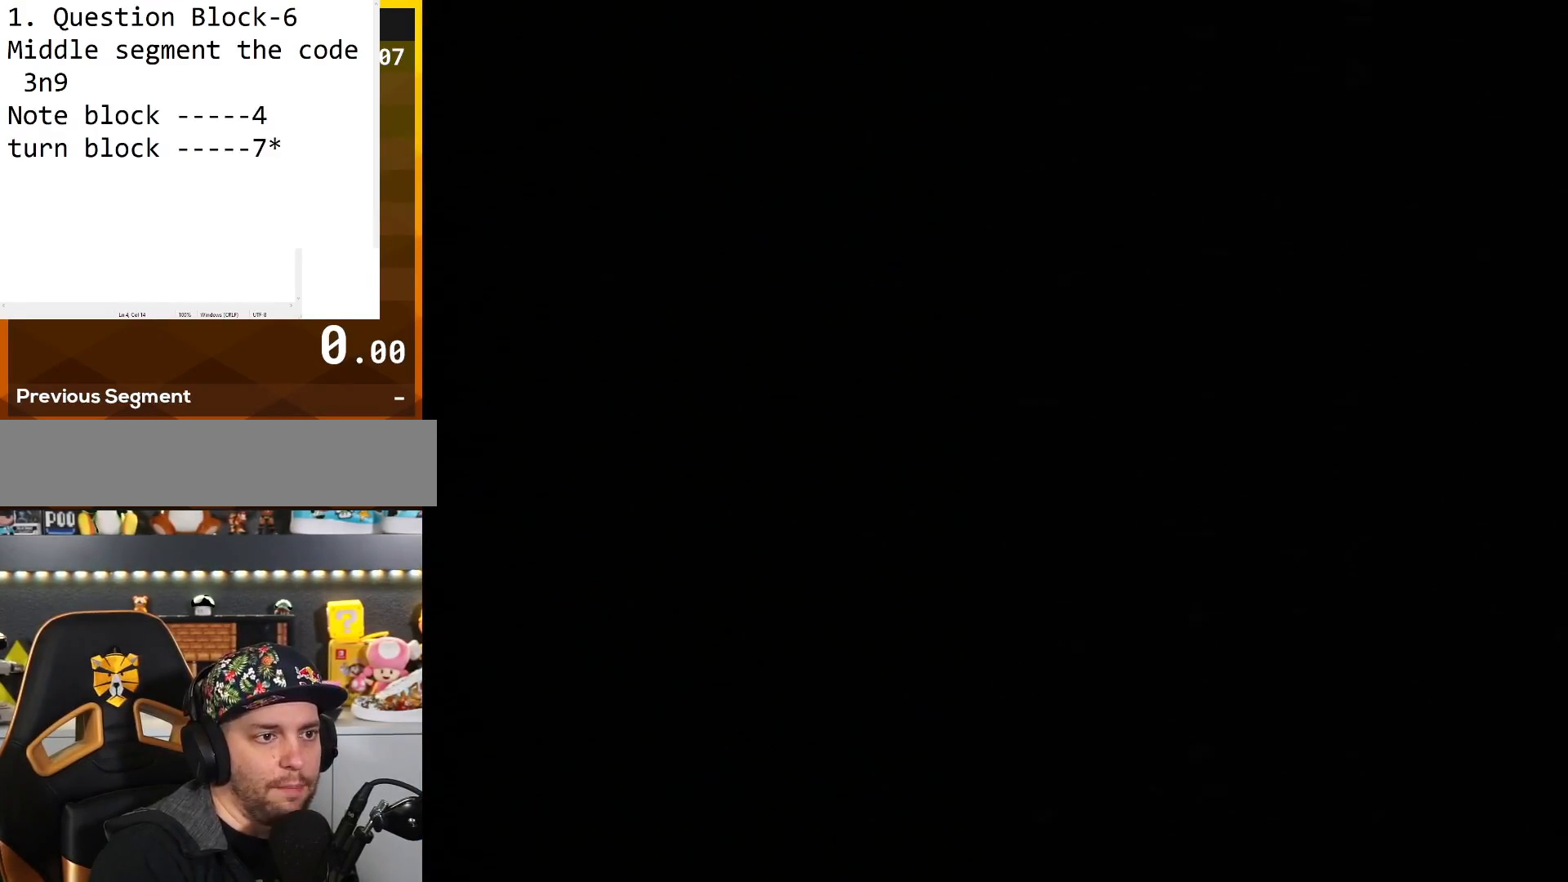
{"buttons": [], "events": []}
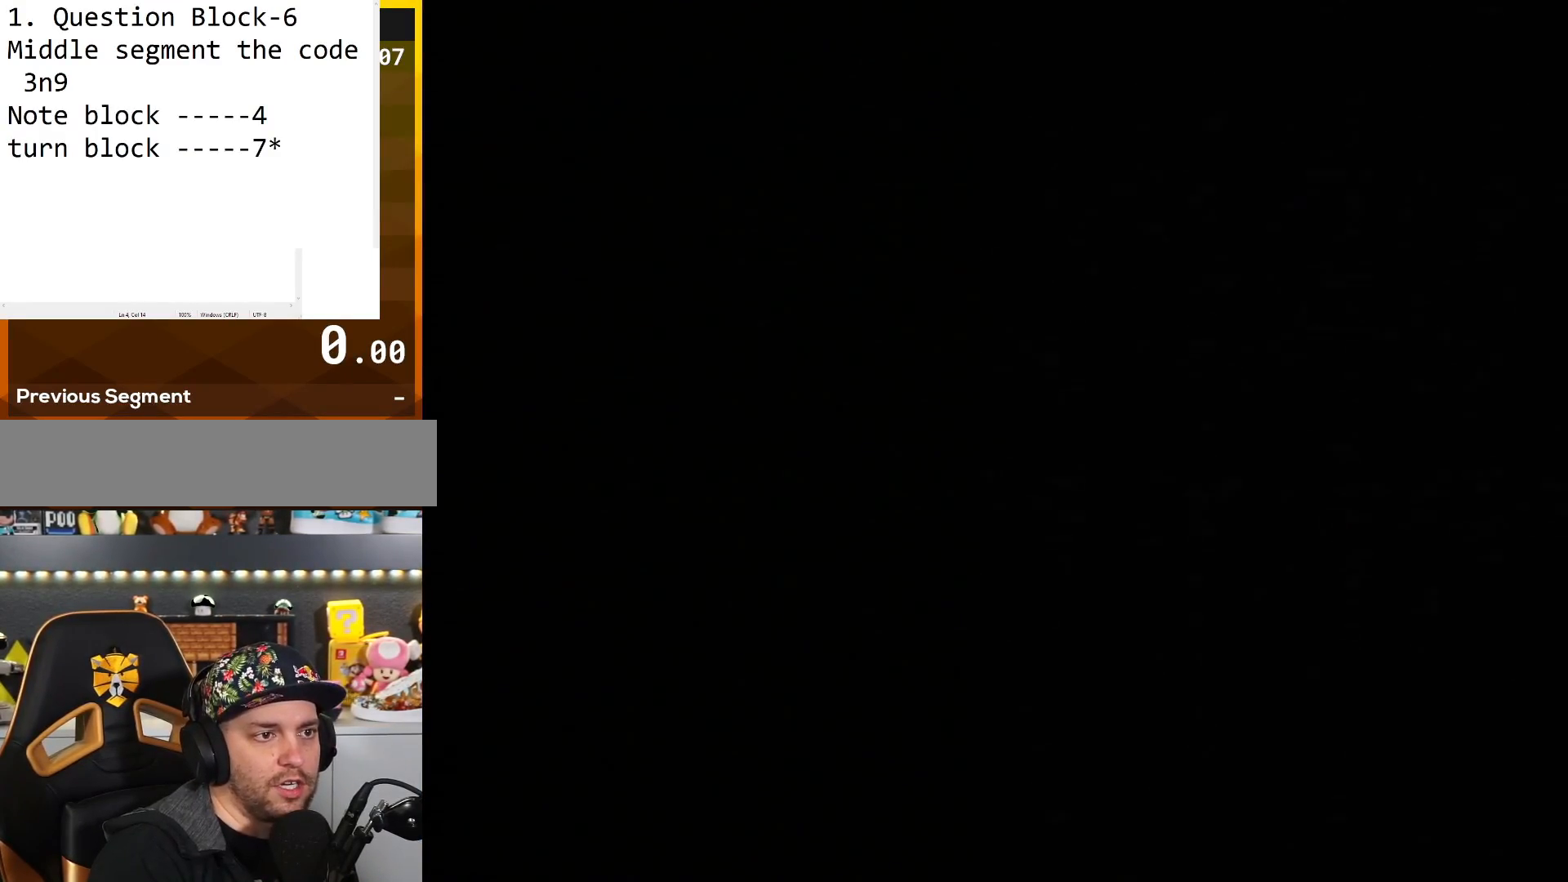
{"buttons": [], "events": []}
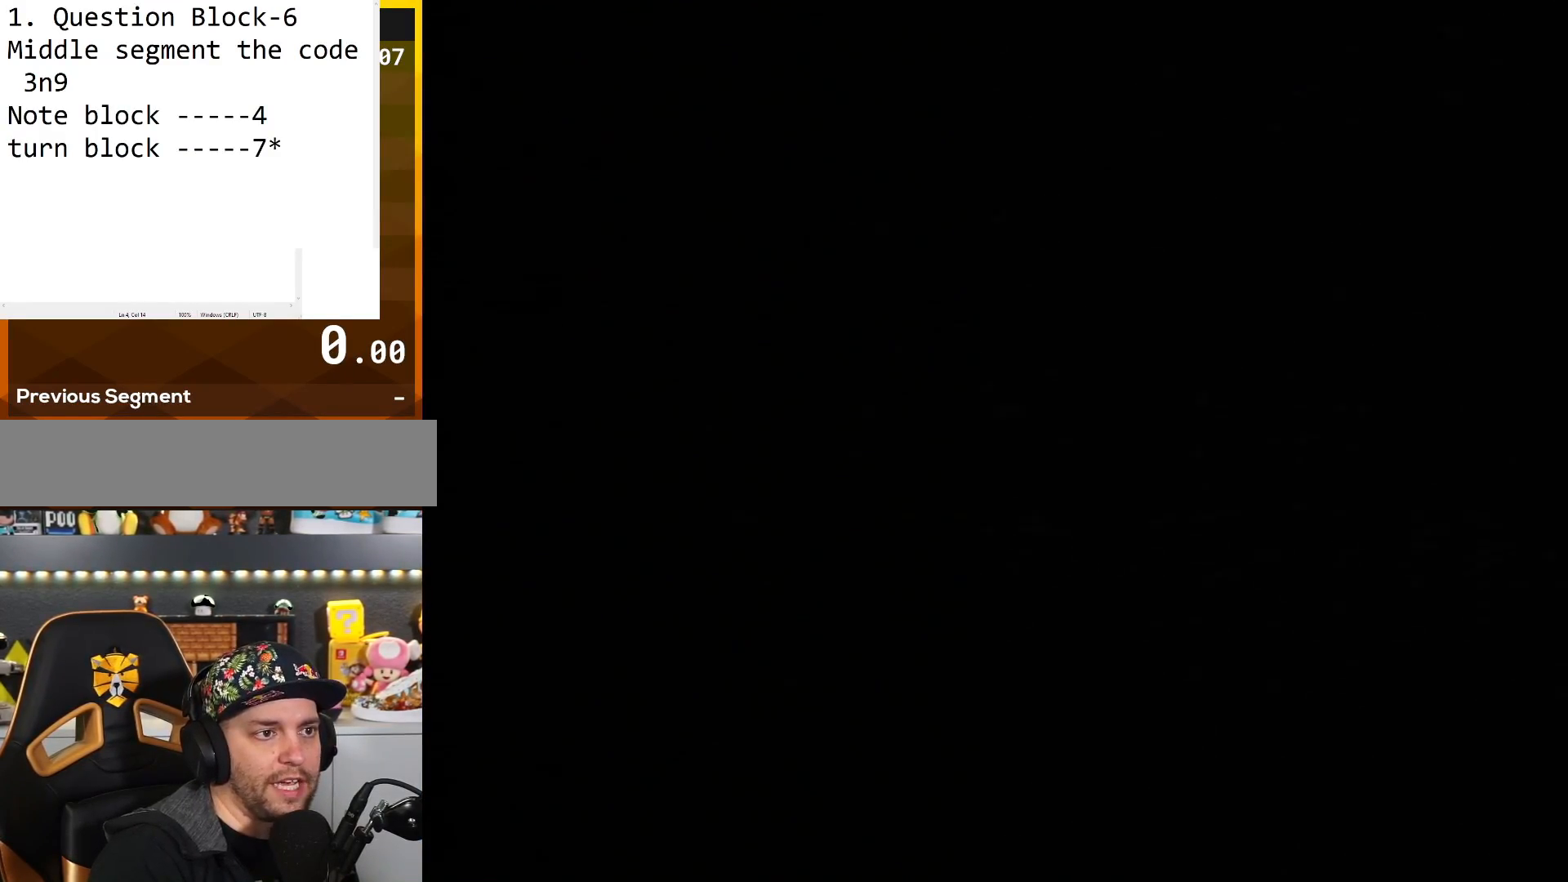
{"buttons": [], "events": []}
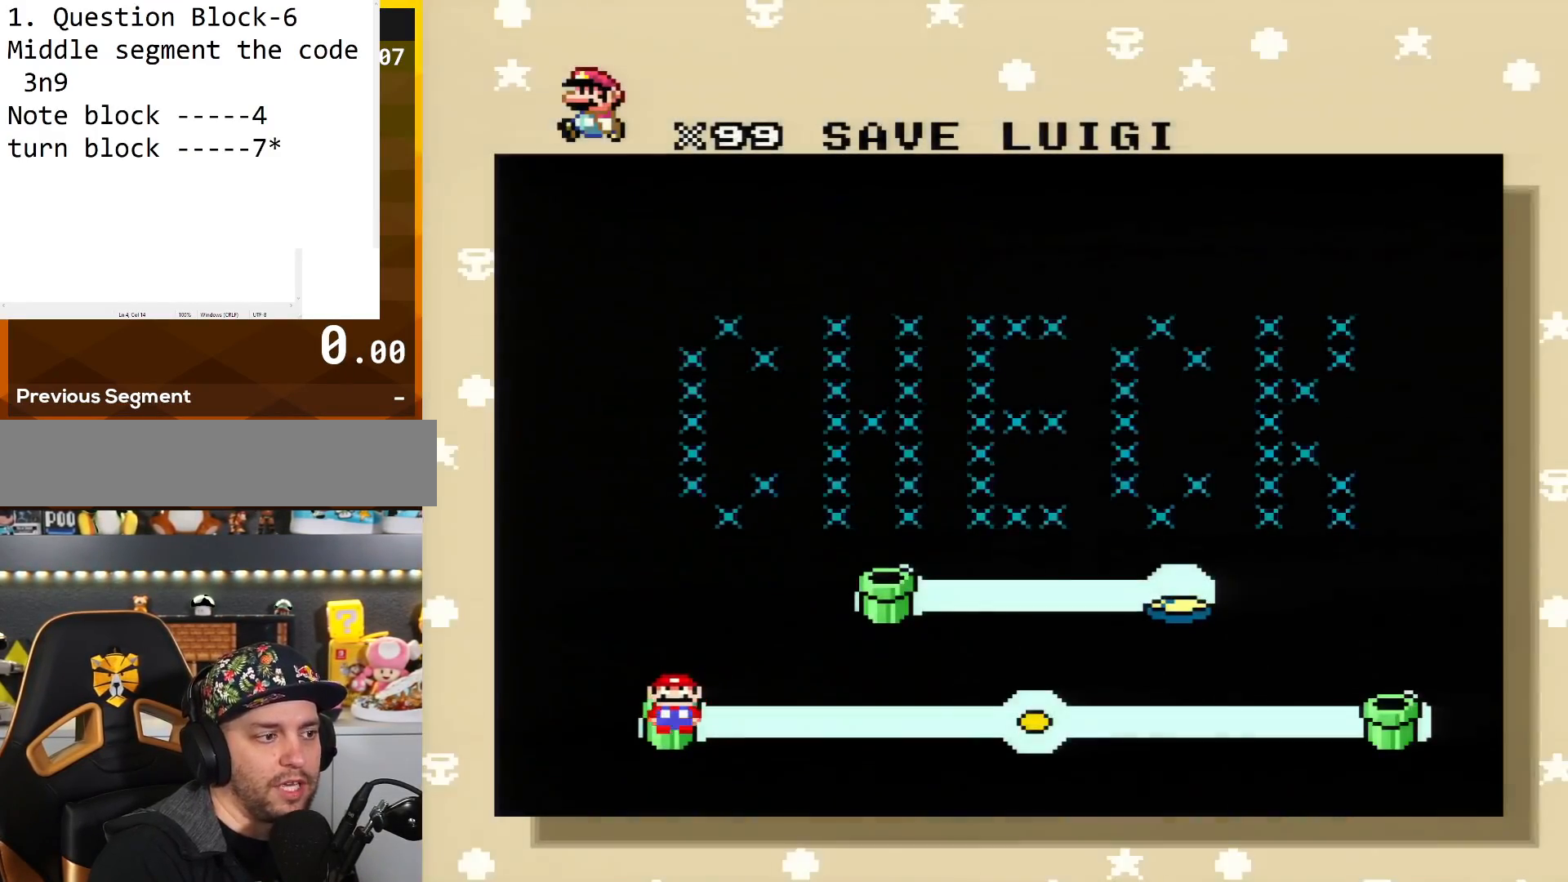
{"buttons": ["DPAD_RIGHT"], "events": [[401, "DPAD_RIGHT", "down"]]}
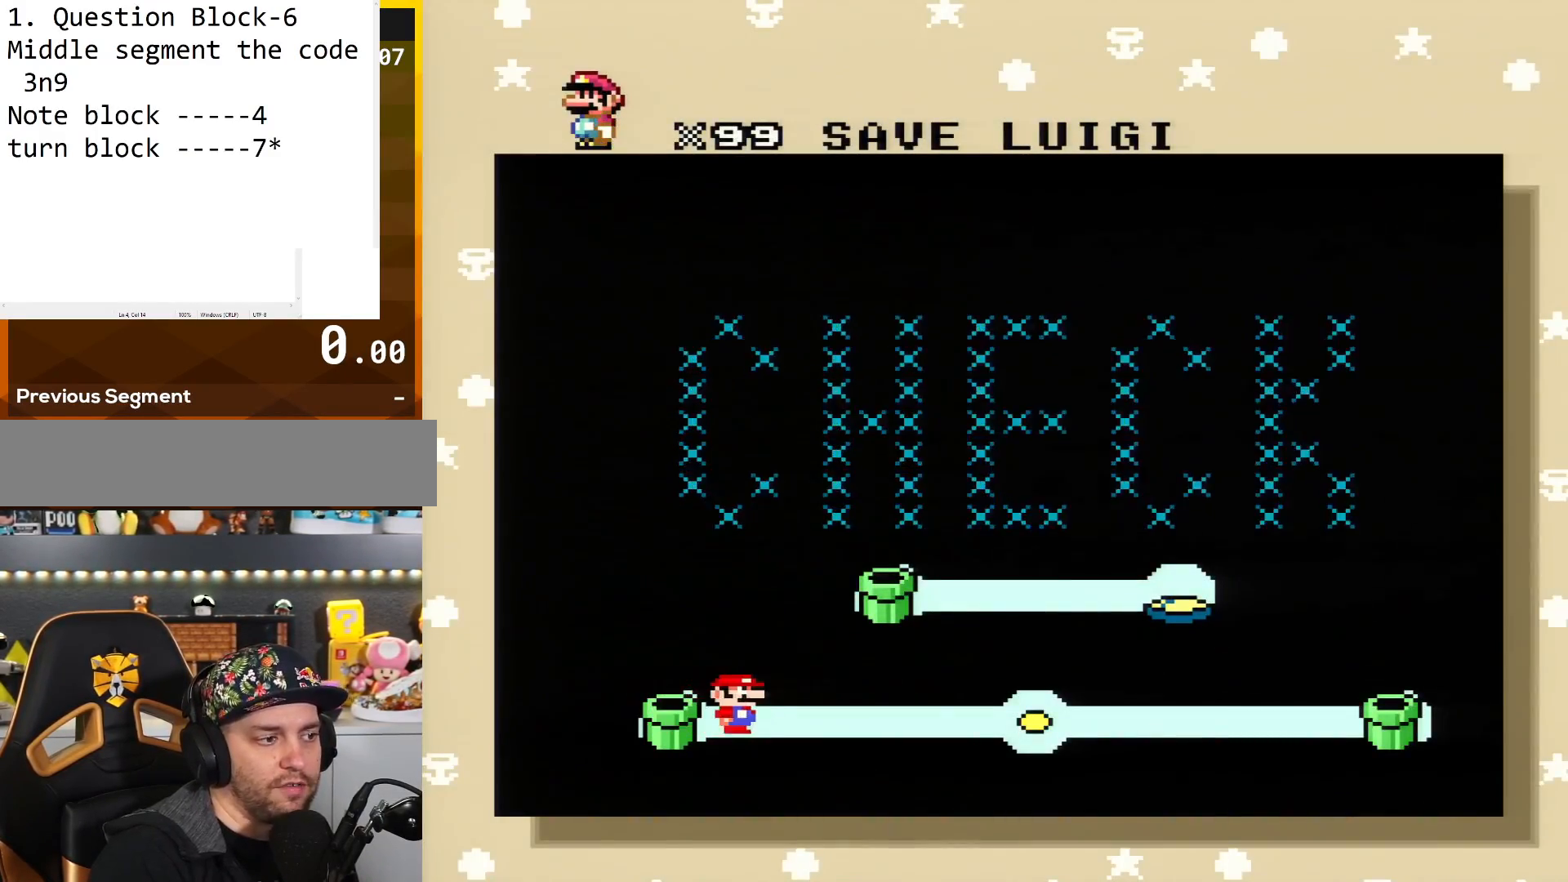
{"buttons": [], "events": [[67, "DPAD_RIGHT", "up"]]}